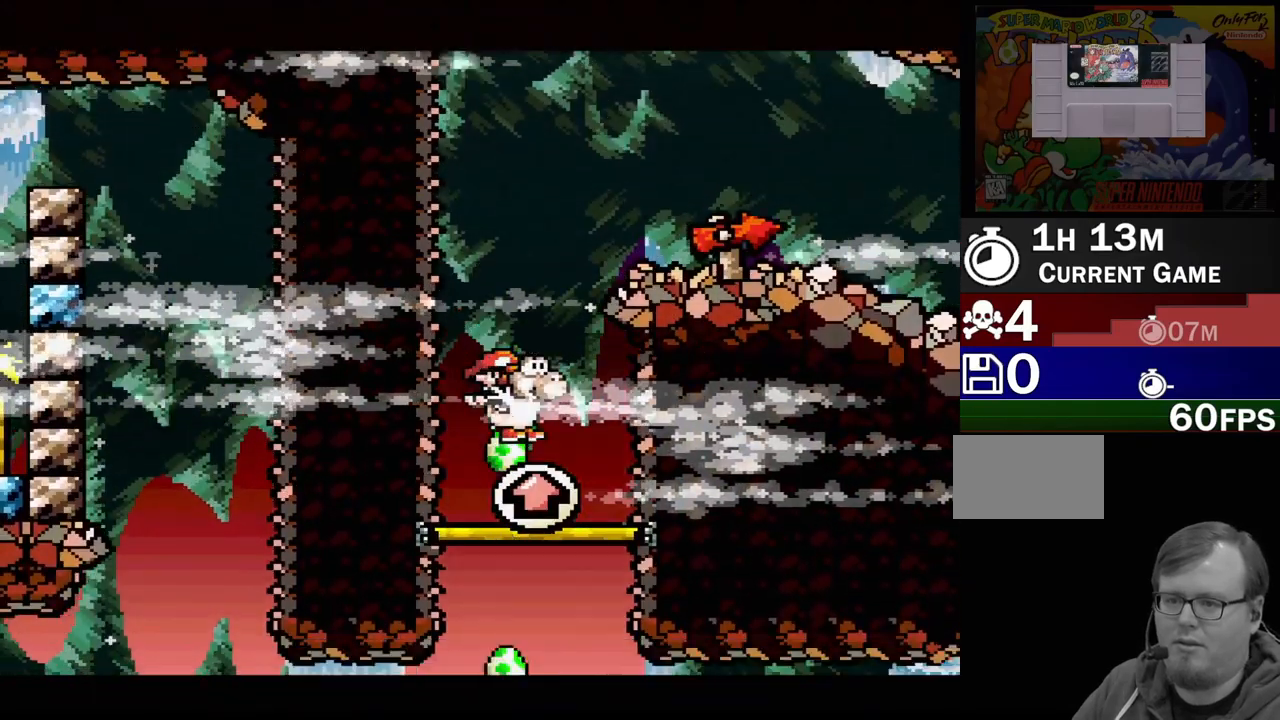
Gameplay with a controller (Nintendo layout); each line is a JSON object with the inputs held at the frame after it. "events" lists button and stick changes between this image and that frame as [ms after this image, input, new state], when the widget could be followed in between. Not read: L3 R3.
{"buttons": ["DPAD_RIGHT"], "events": [[67, "DPAD_RIGHT", "down"], [150, "B", "down"], [283, "B", "up"], [417, "Y", "up"]]}
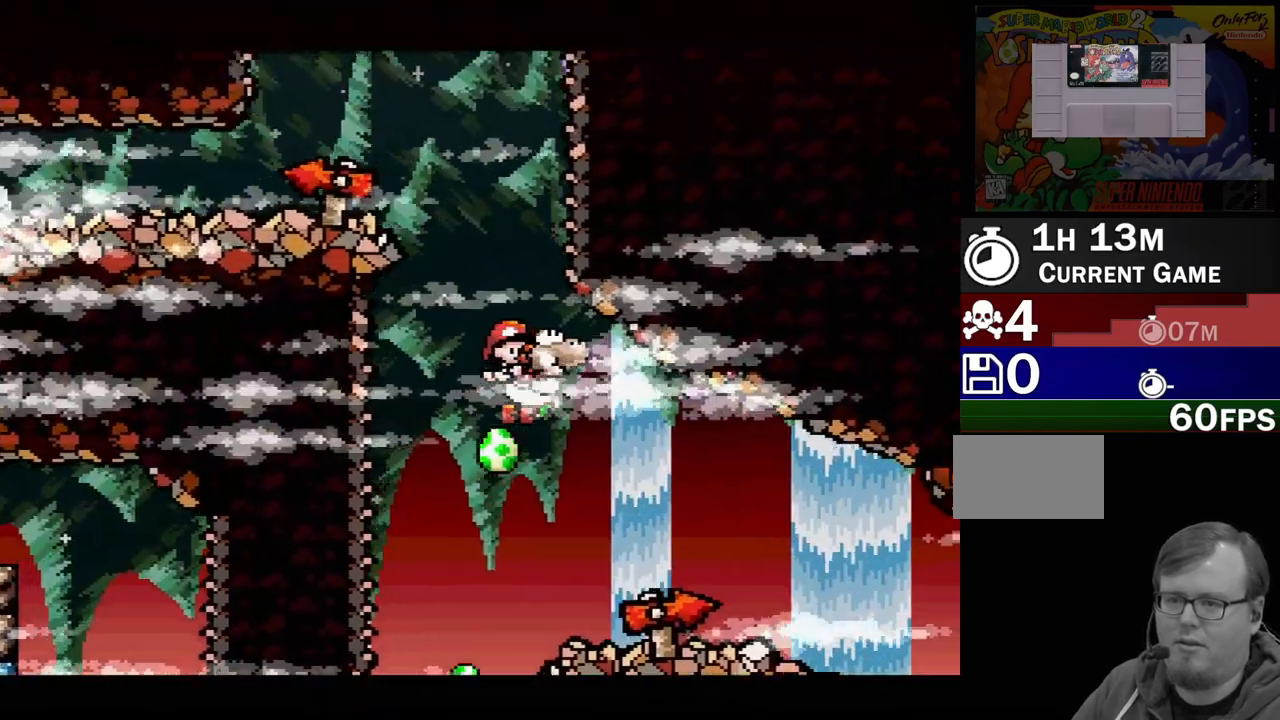
{"buttons": ["Y", "DPAD_RIGHT"], "events": [[283, "Y", "down"]]}
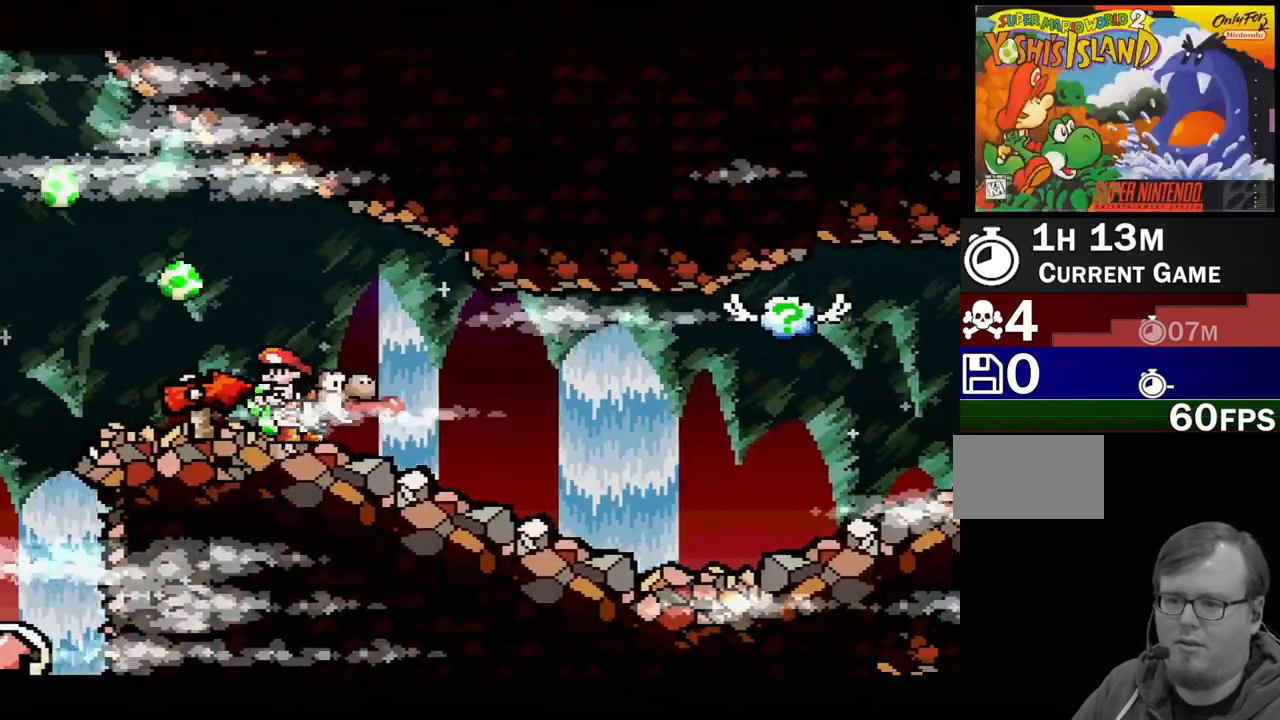
{"buttons": ["Y", "DPAD_RIGHT"], "events": []}
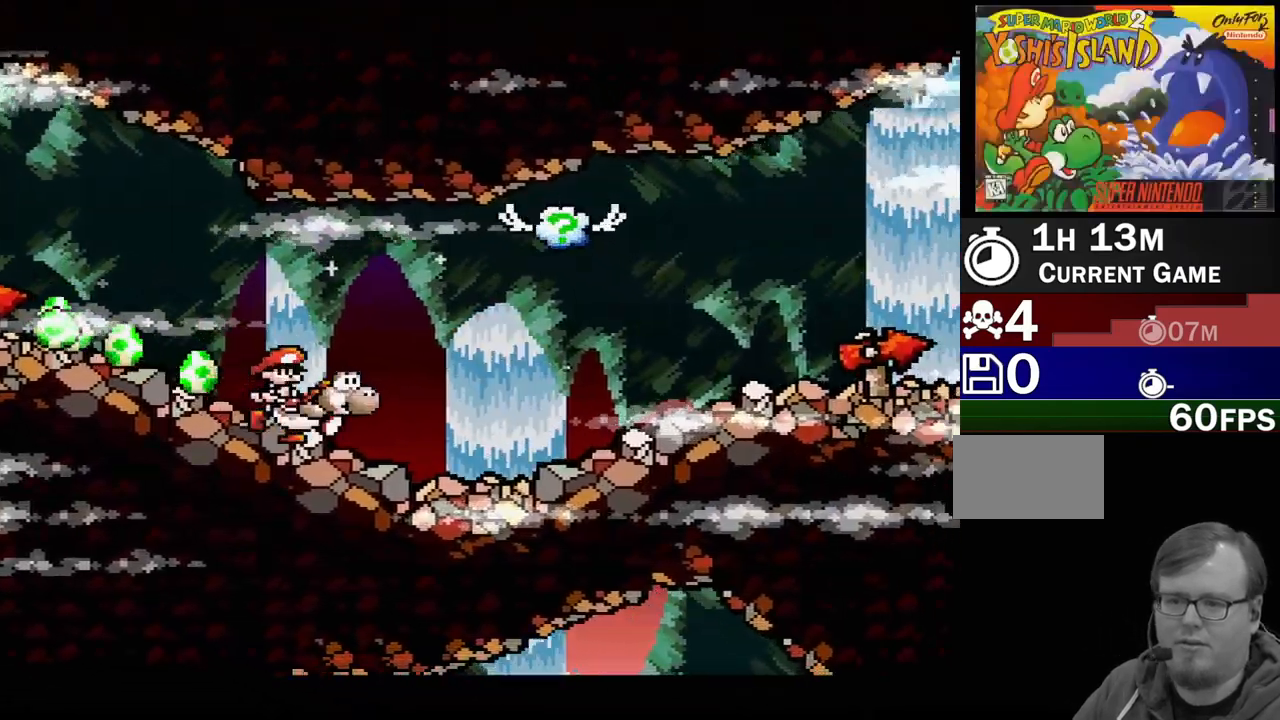
{"buttons": ["A", "DPAD_LEFT"], "events": [[150, "Y", "up"], [200, "DPAD_RIGHT", "up"], [367, "A", "down"], [500, "DPAD_LEFT", "down"]]}
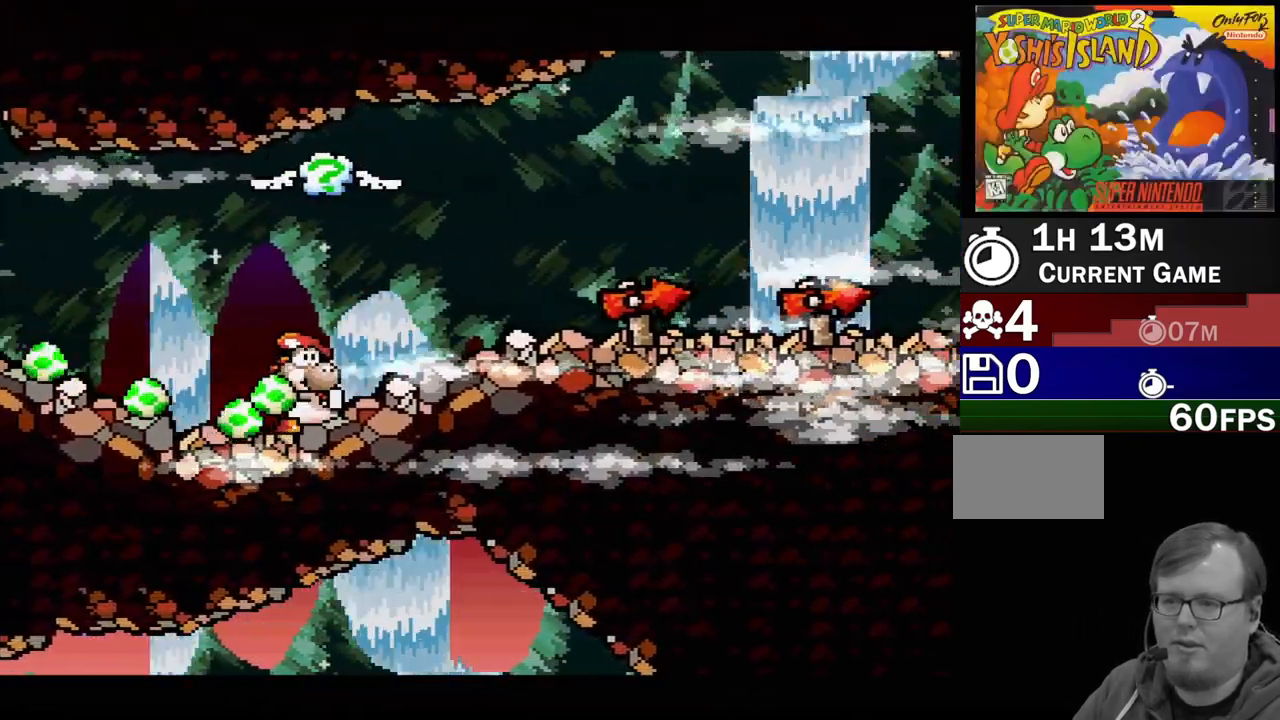
{"buttons": ["A", "DPAD_LEFT"], "events": []}
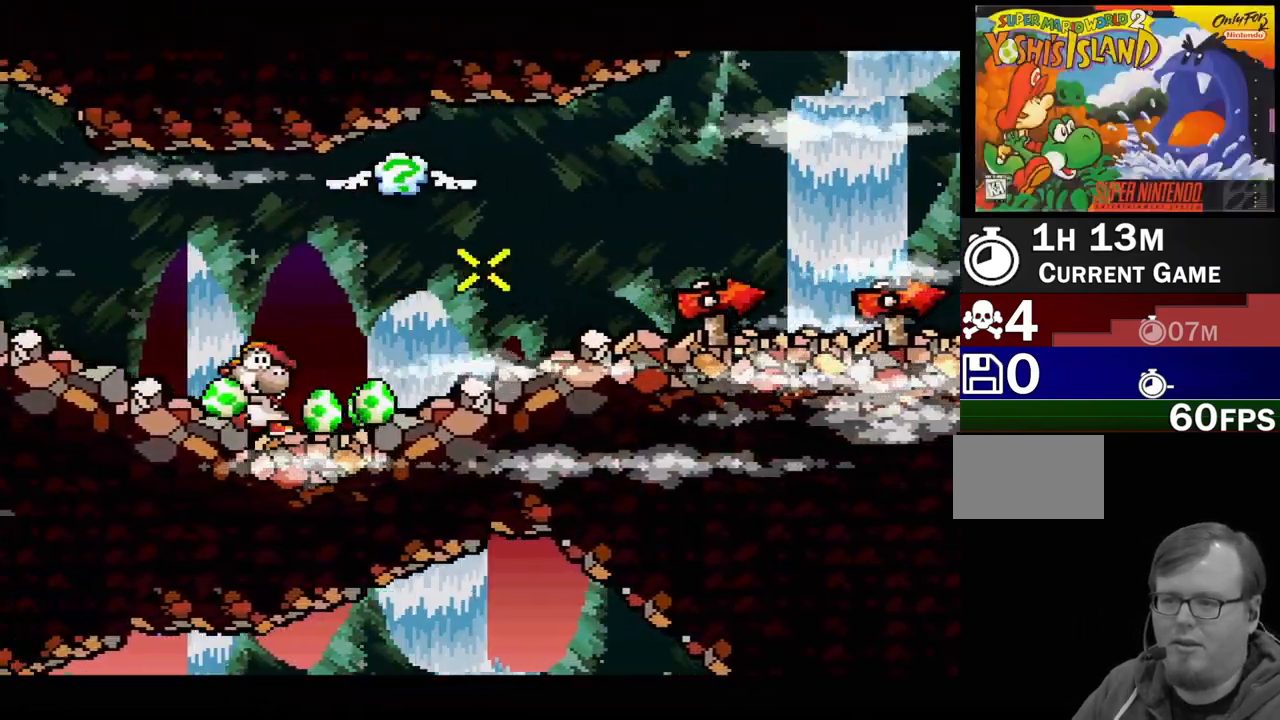
{"buttons": ["DPAD_RIGHT"], "events": [[17, "DPAD_LEFT", "up"], [100, "DPAD_RIGHT", "down"], [150, "A", "up"], [250, "DPAD_RIGHT", "up"], [467, "DPAD_RIGHT", "down"]]}
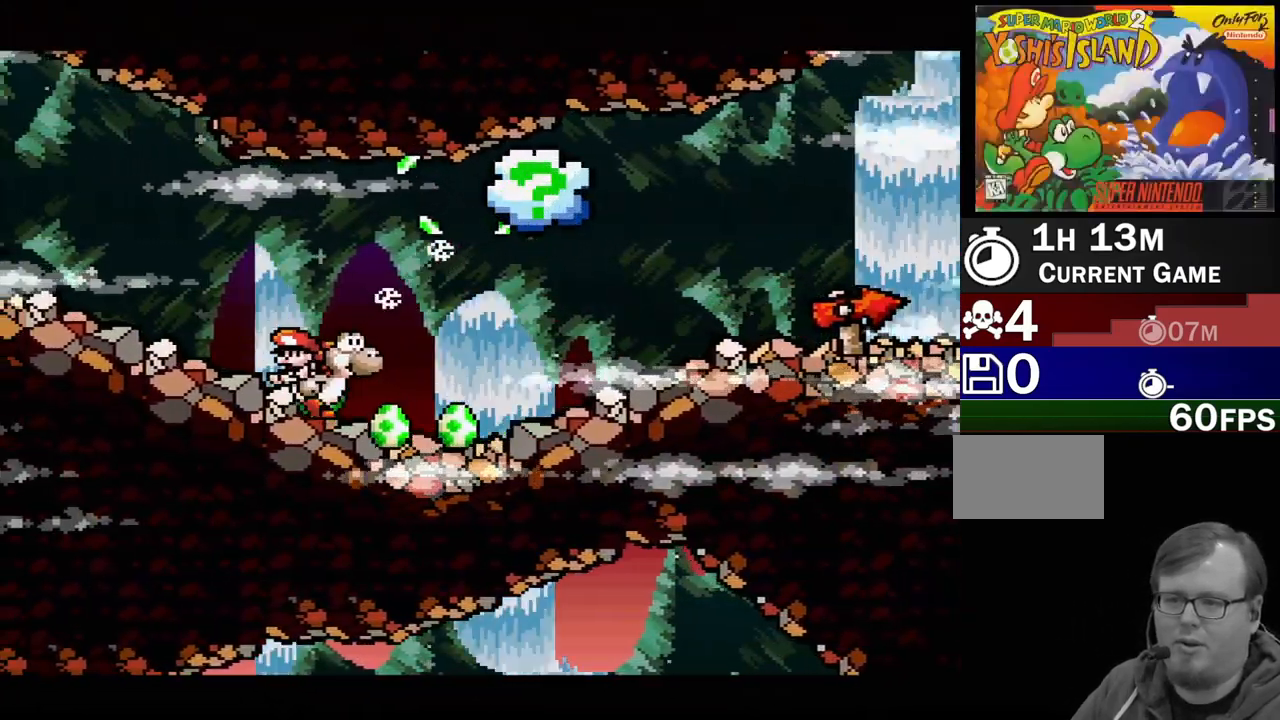
{"buttons": ["Y"], "events": [[50, "Y", "down"], [250, "DPAD_RIGHT", "up"]]}
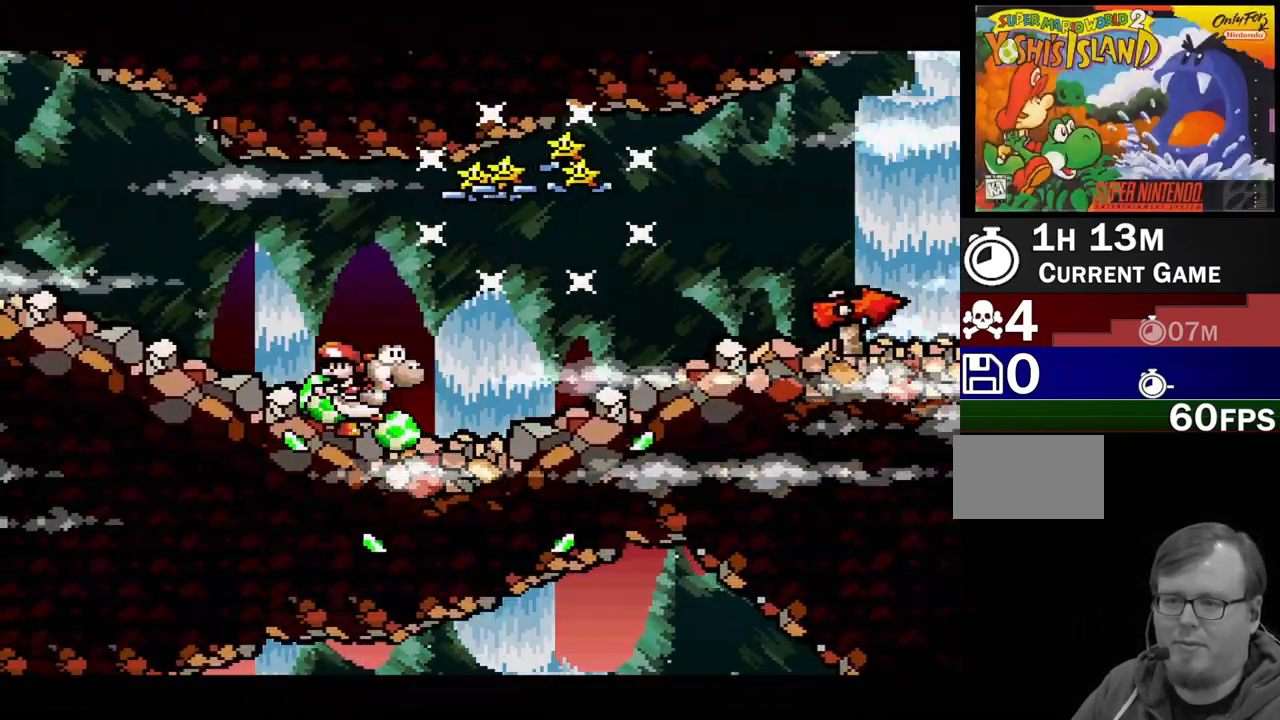
{"buttons": ["Y", "DPAD_DOWN", "DPAD_RIGHT"]}
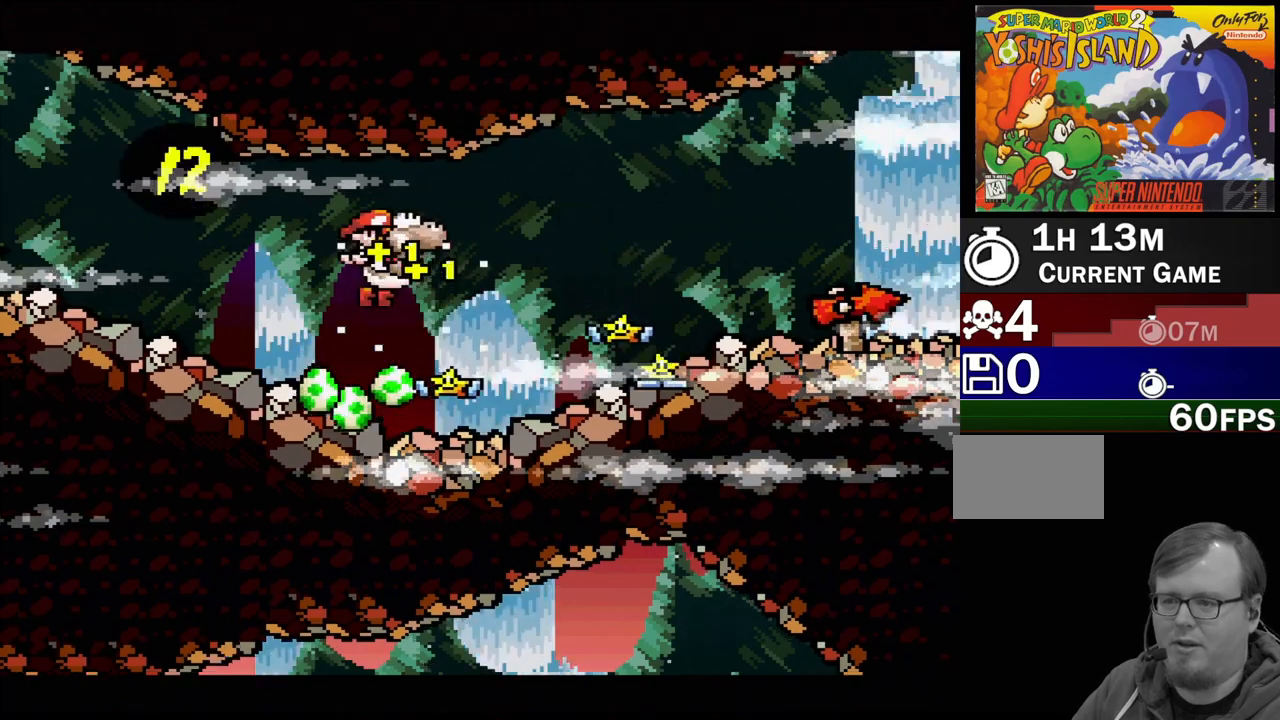
{"buttons": ["Y", "DPAD_RIGHT"], "events": [[33, "DPAD_DOWN", "up"]]}
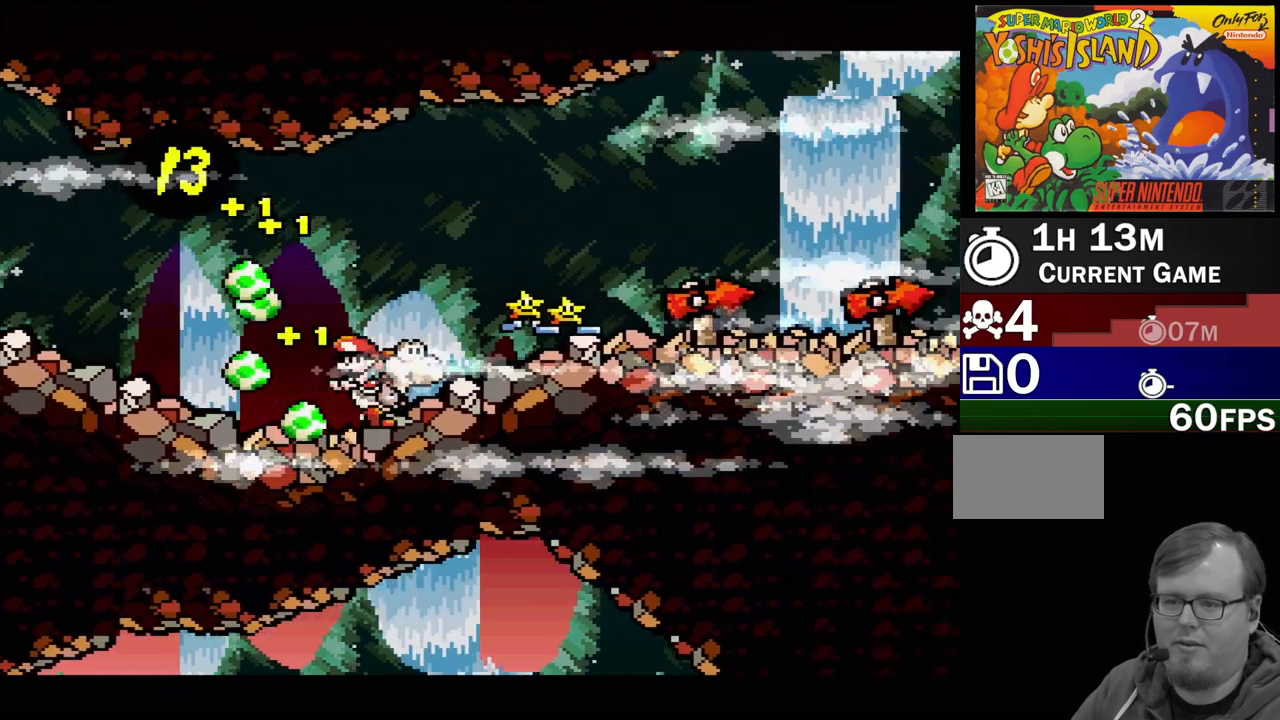
{"buttons": ["Y", "DPAD_RIGHT"], "events": []}
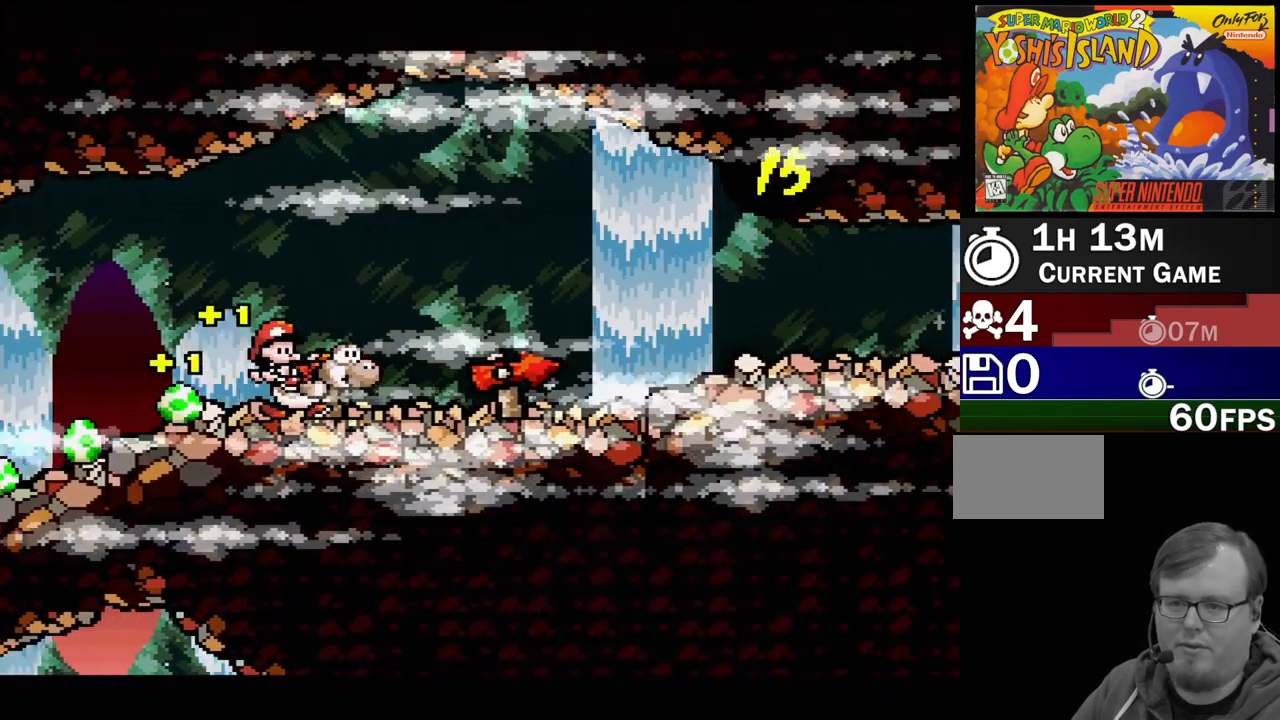
{"buttons": ["Y", "DPAD_RIGHT"], "events": []}
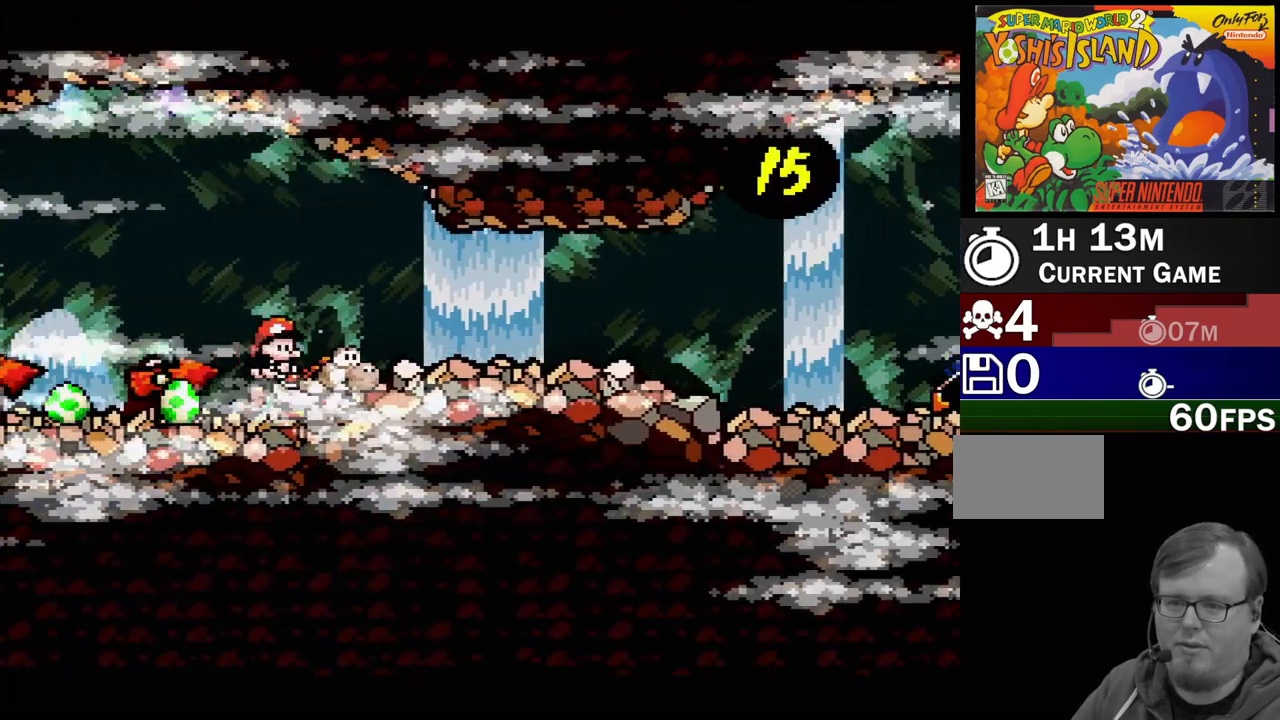
{"buttons": ["Y", "DPAD_RIGHT"], "events": []}
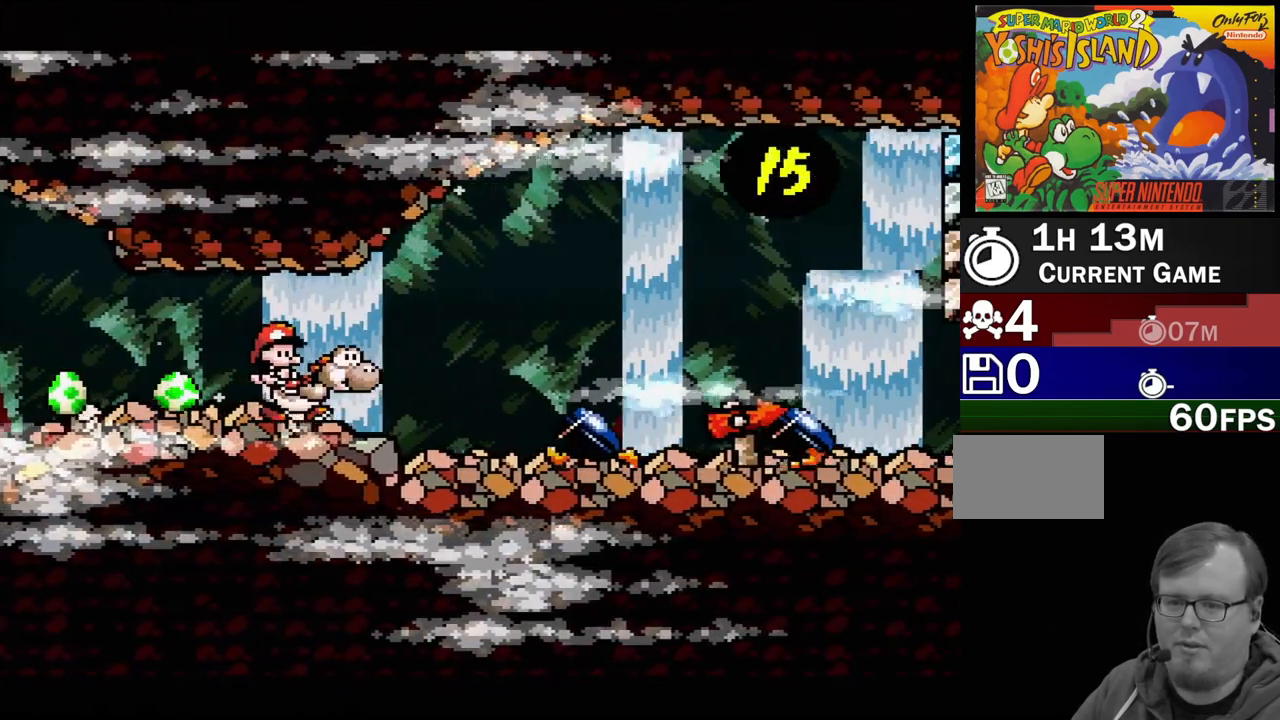
{"buttons": ["B", "Y", "DPAD_RIGHT"], "events": [[100, "B", "down"]]}
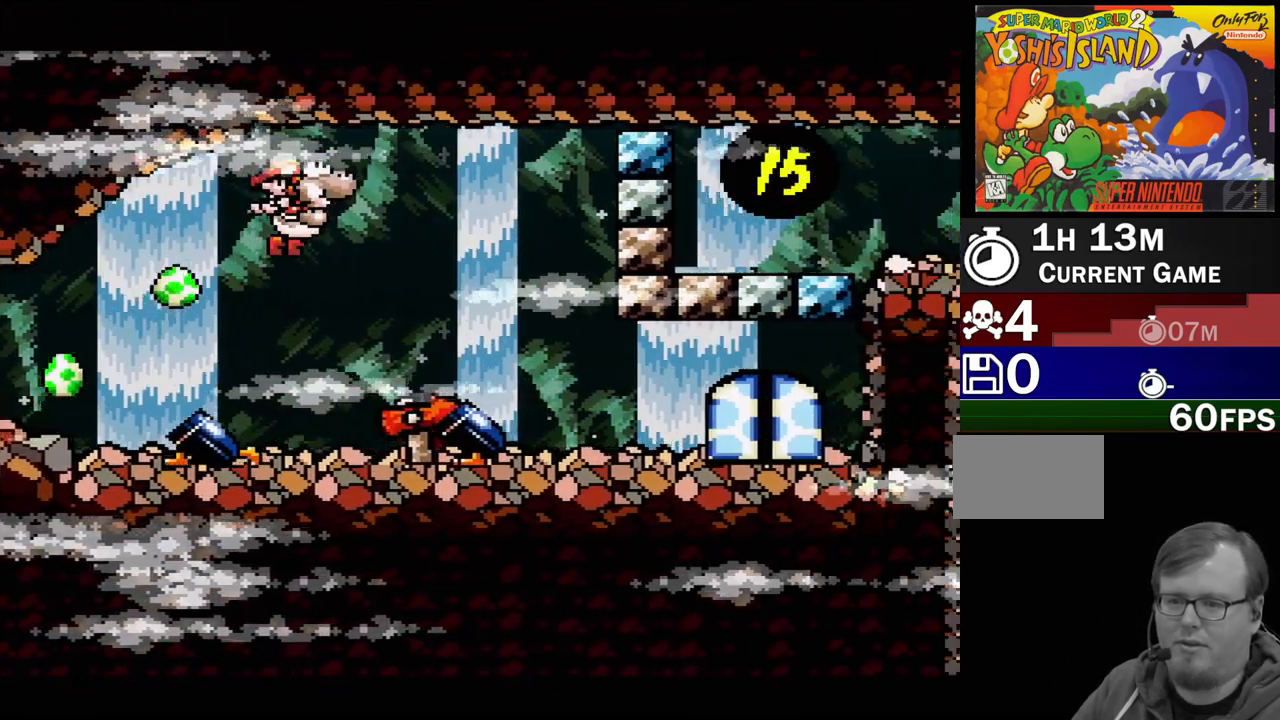
{"buttons": ["Y", "DPAD_RIGHT"], "events": [[67, "DPAD_UP", "down"], [217, "DPAD_UP", "up"], [233, "DPAD_UP", "down"], [250, "DPAD_UP", "up"], [317, "B", "up"]]}
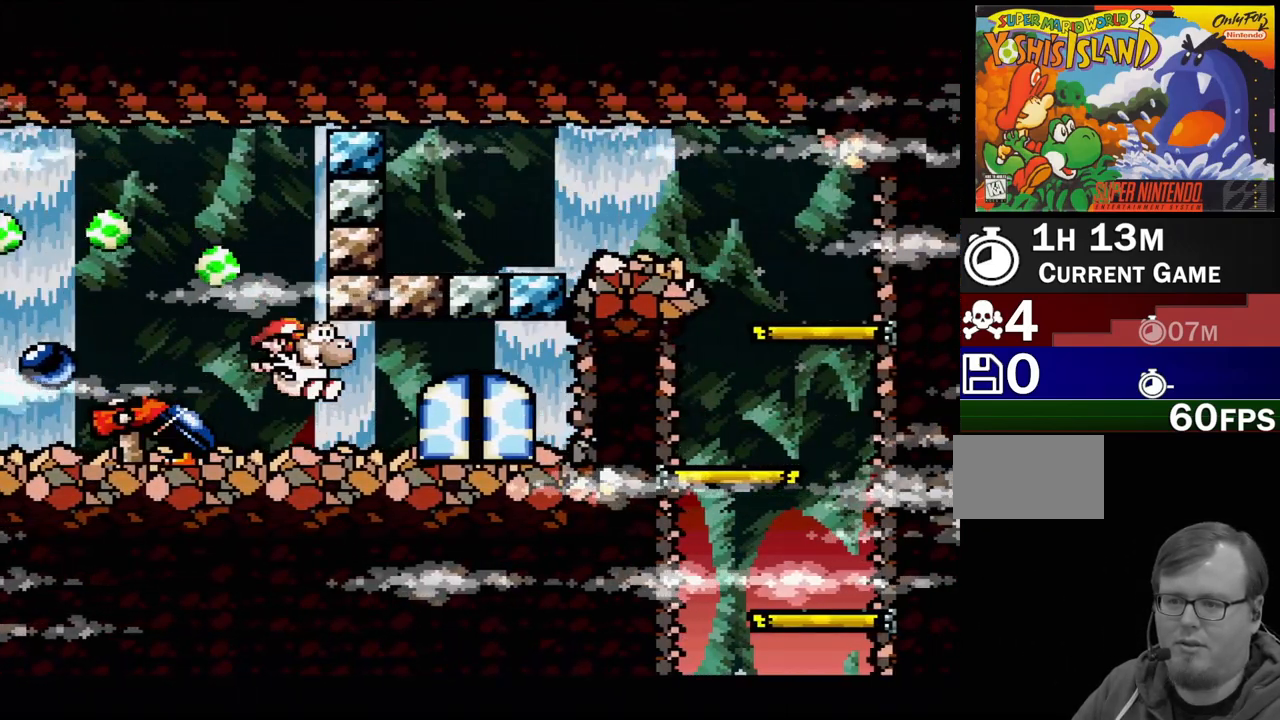
{"buttons": ["Y", "DPAD_RIGHT"], "events": []}
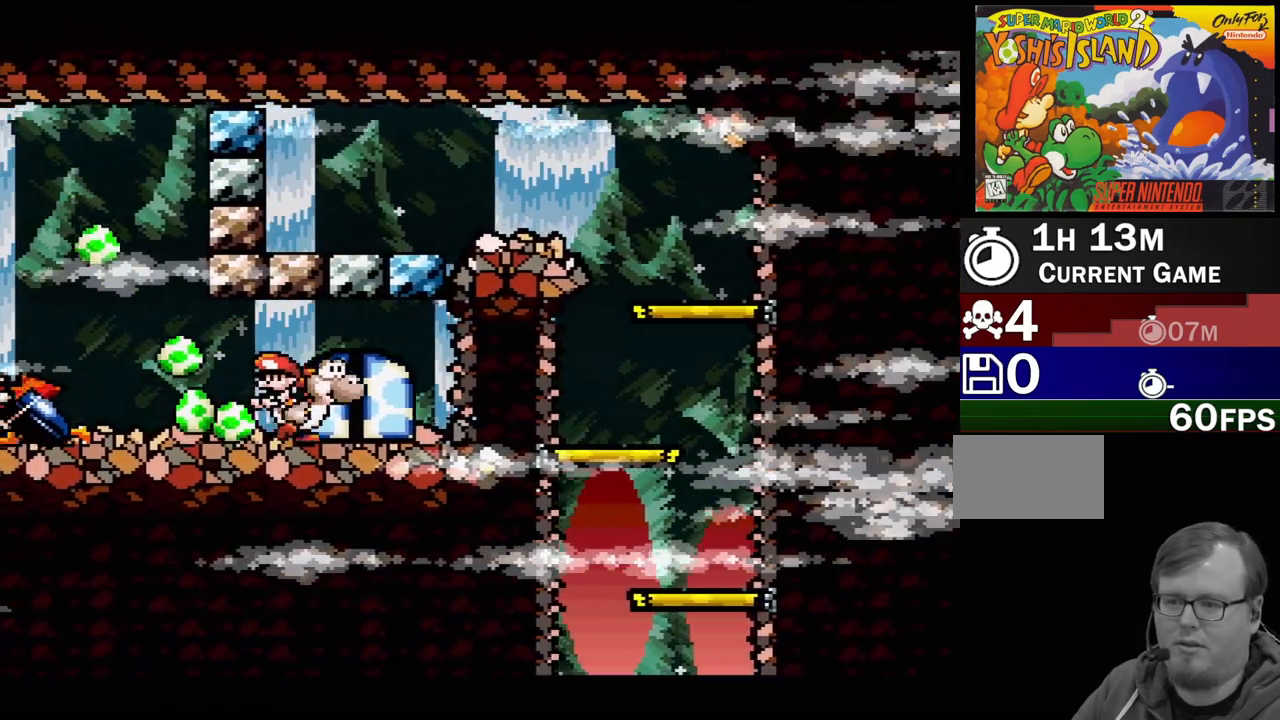
{"buttons": [], "events": [[17, "DPAD_RIGHT", "up"], [17, "Y", "up"], [133, "DPAD_UP", "down"], [233, "DPAD_UP", "up"]]}
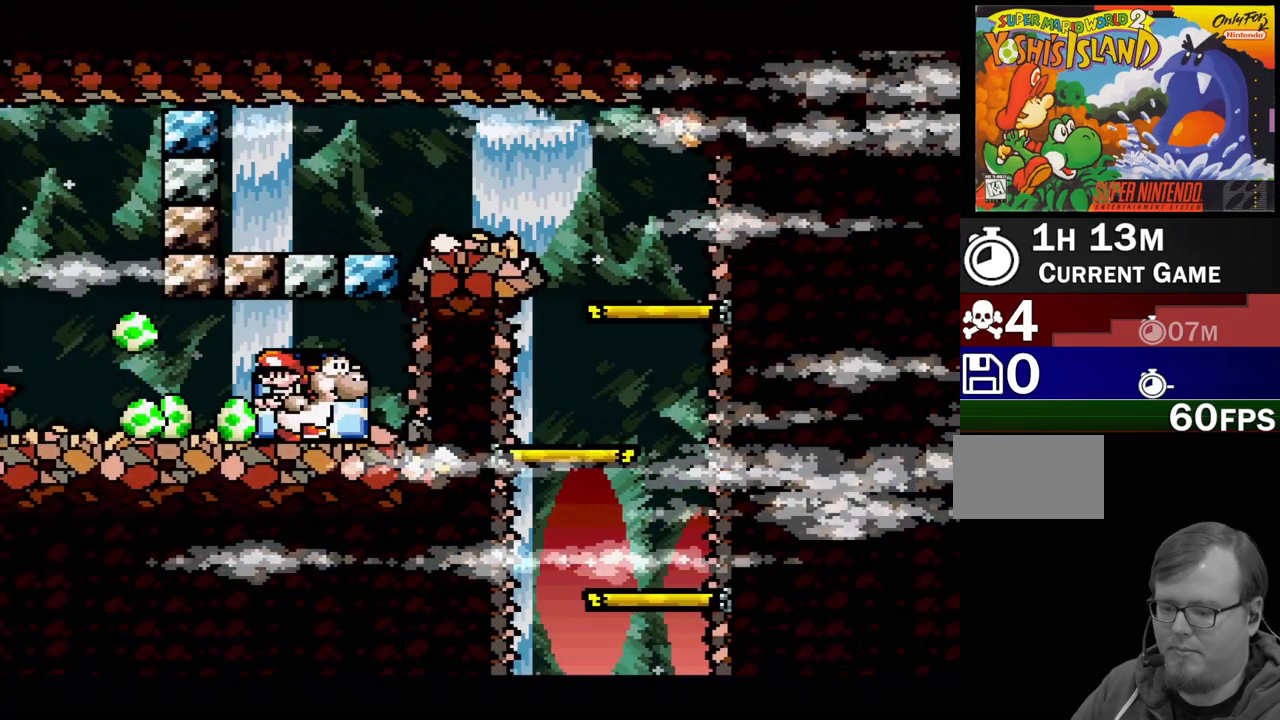
{"buttons": [], "events": []}
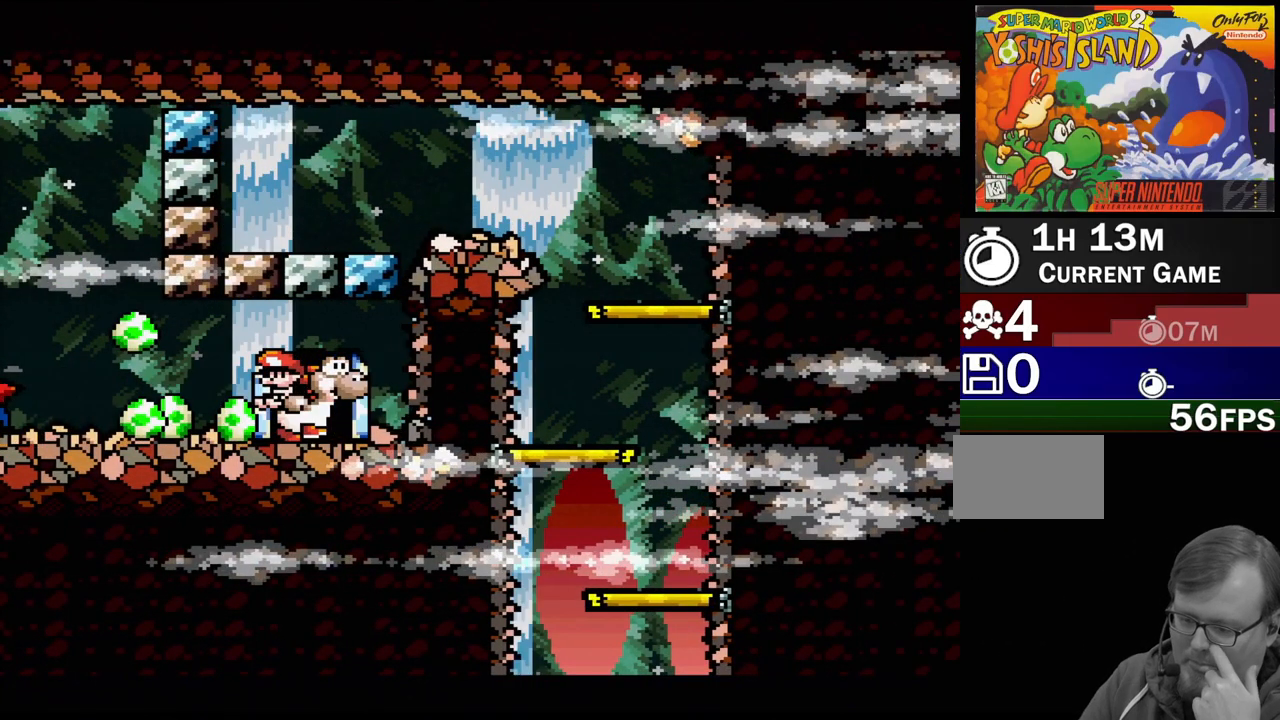
{"buttons": [], "events": []}
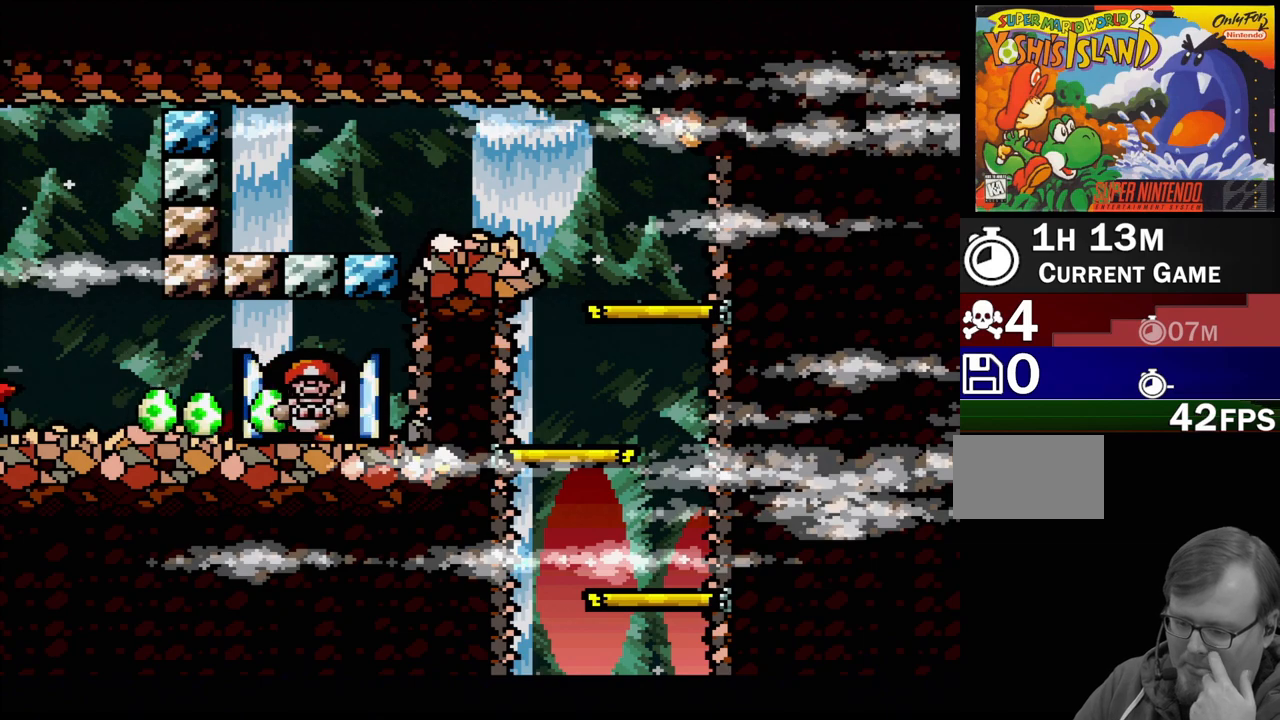
{"buttons": [], "events": []}
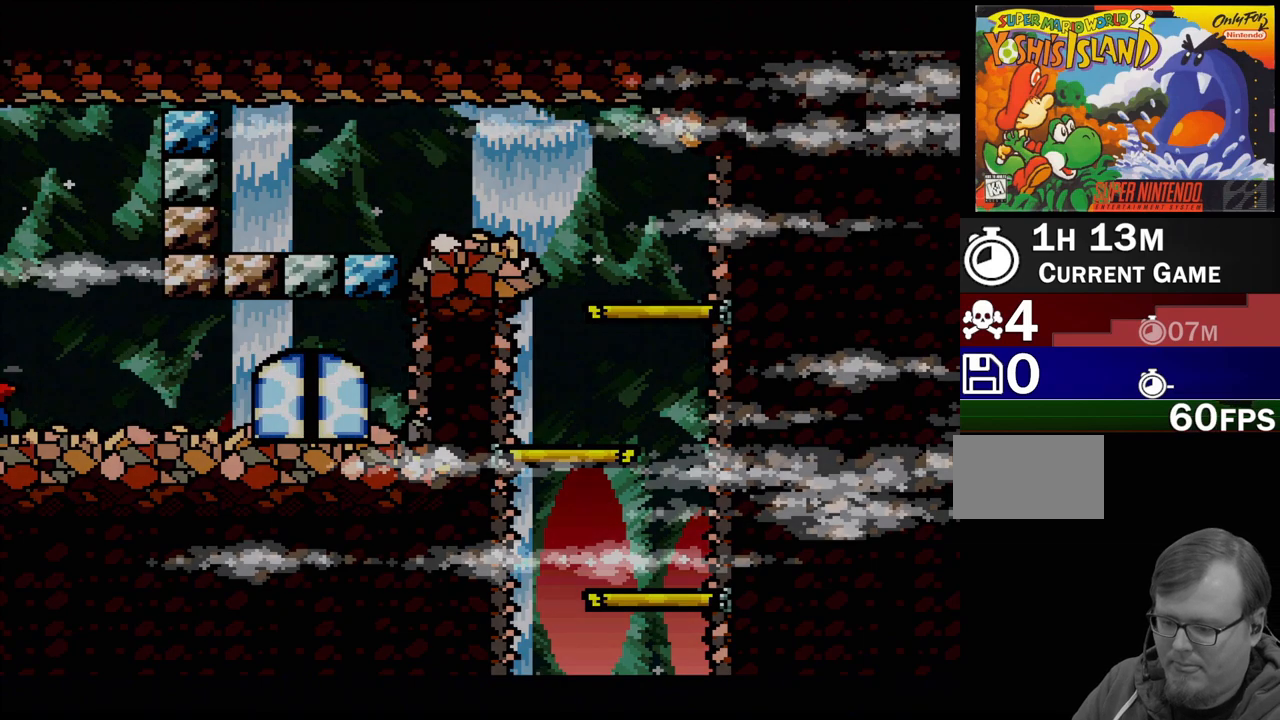
{"buttons": [], "events": []}
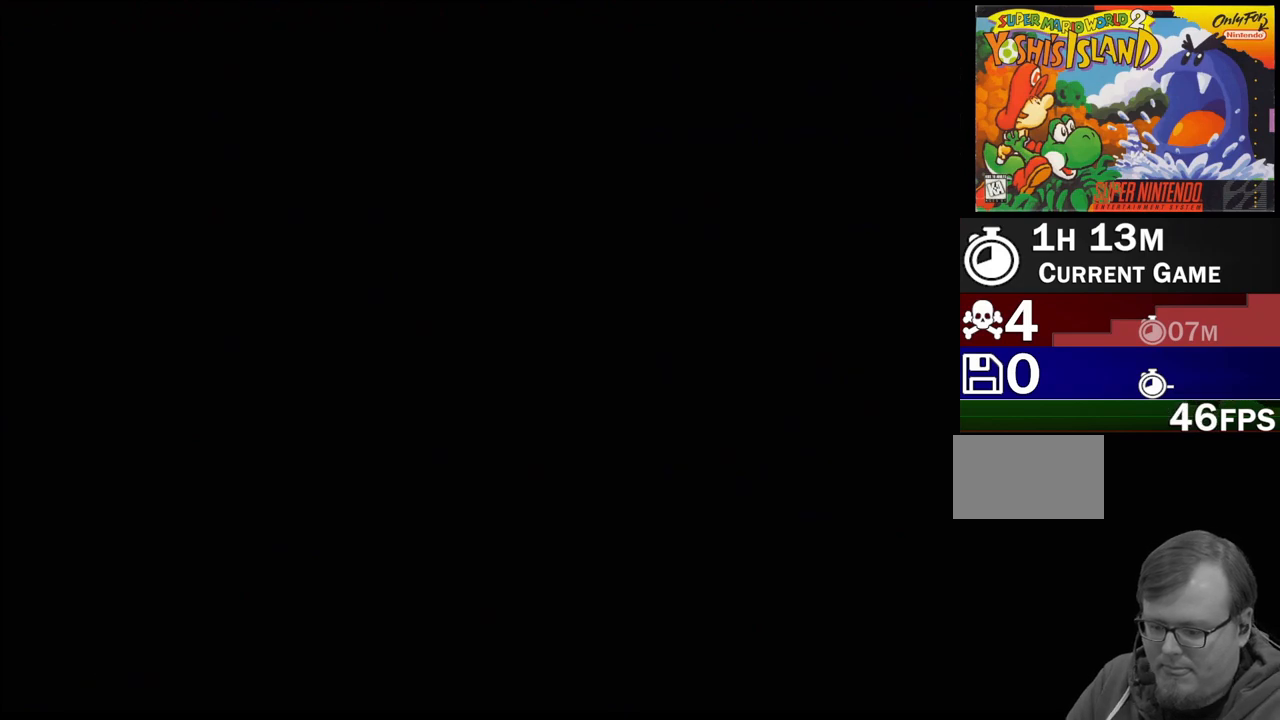
{"buttons": [], "events": []}
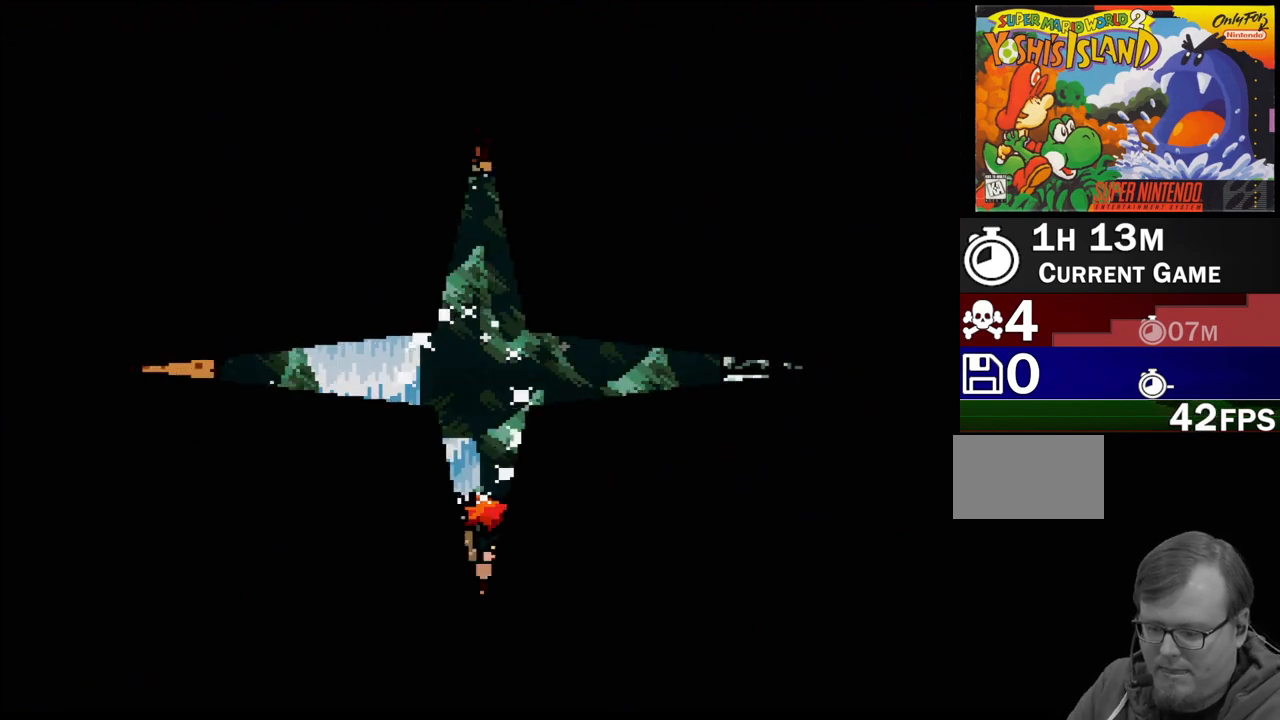
{"buttons": [], "events": []}
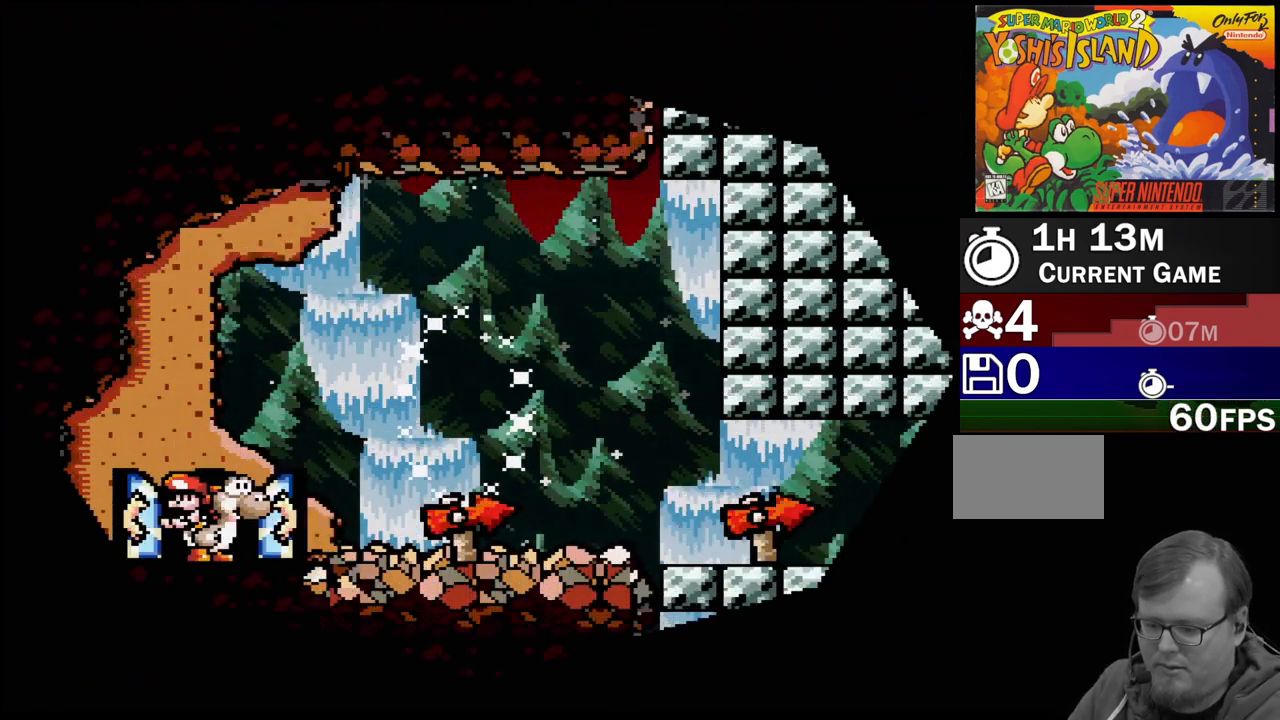
{"buttons": [], "events": []}
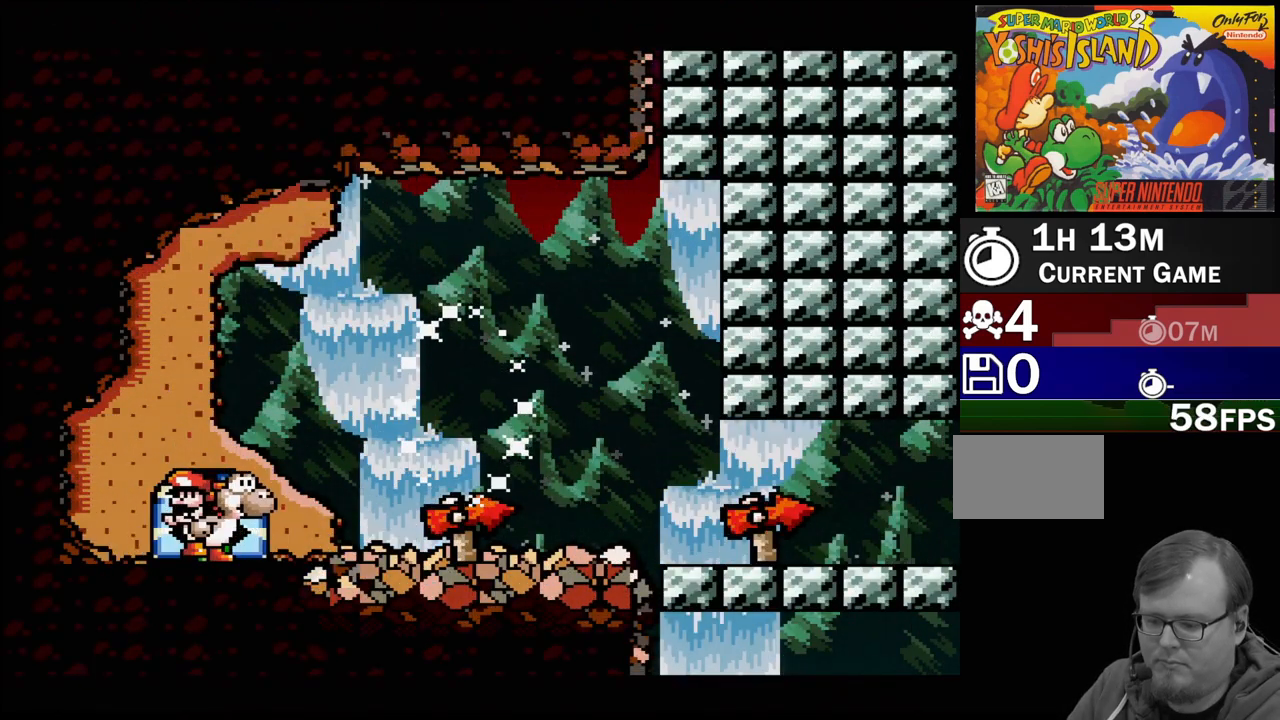
{"buttons": ["Y", "DPAD_RIGHT"], "events": [[233, "DPAD_RIGHT", "down"], [283, "Y", "down"]]}
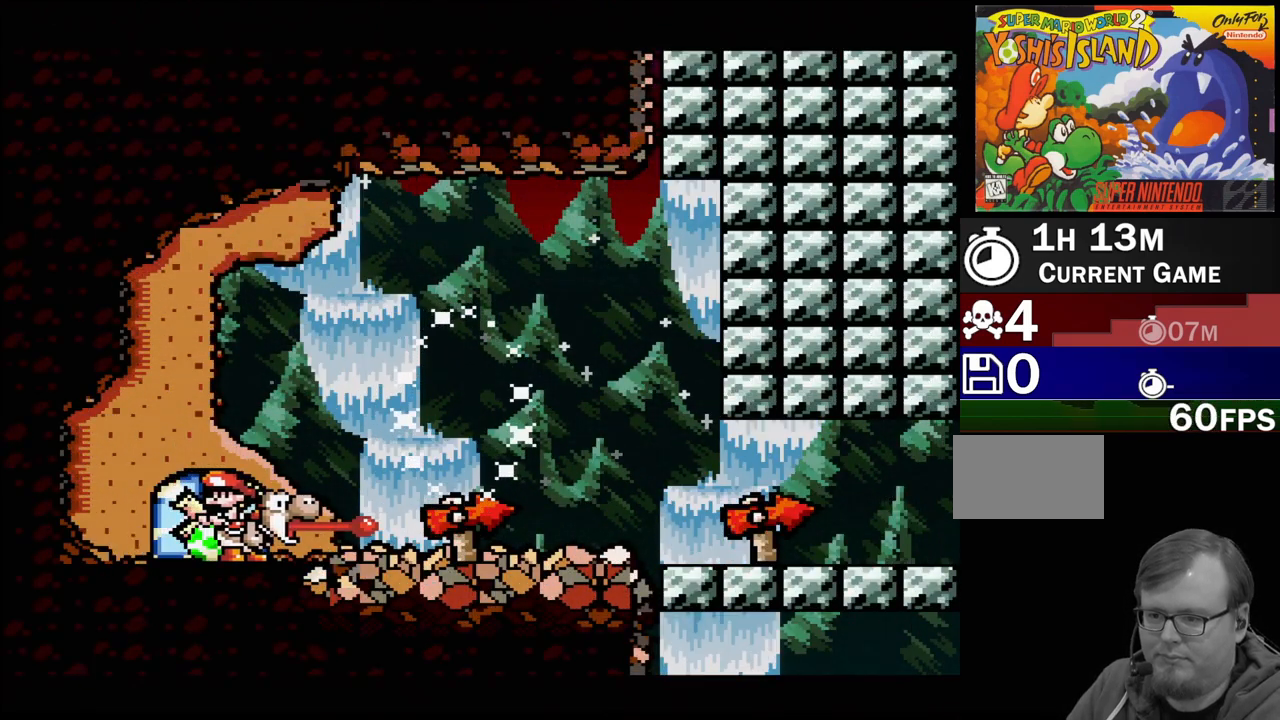
{"buttons": ["Y", "DPAD_RIGHT"], "events": [[267, "B", "down"], [400, "B", "up"]]}
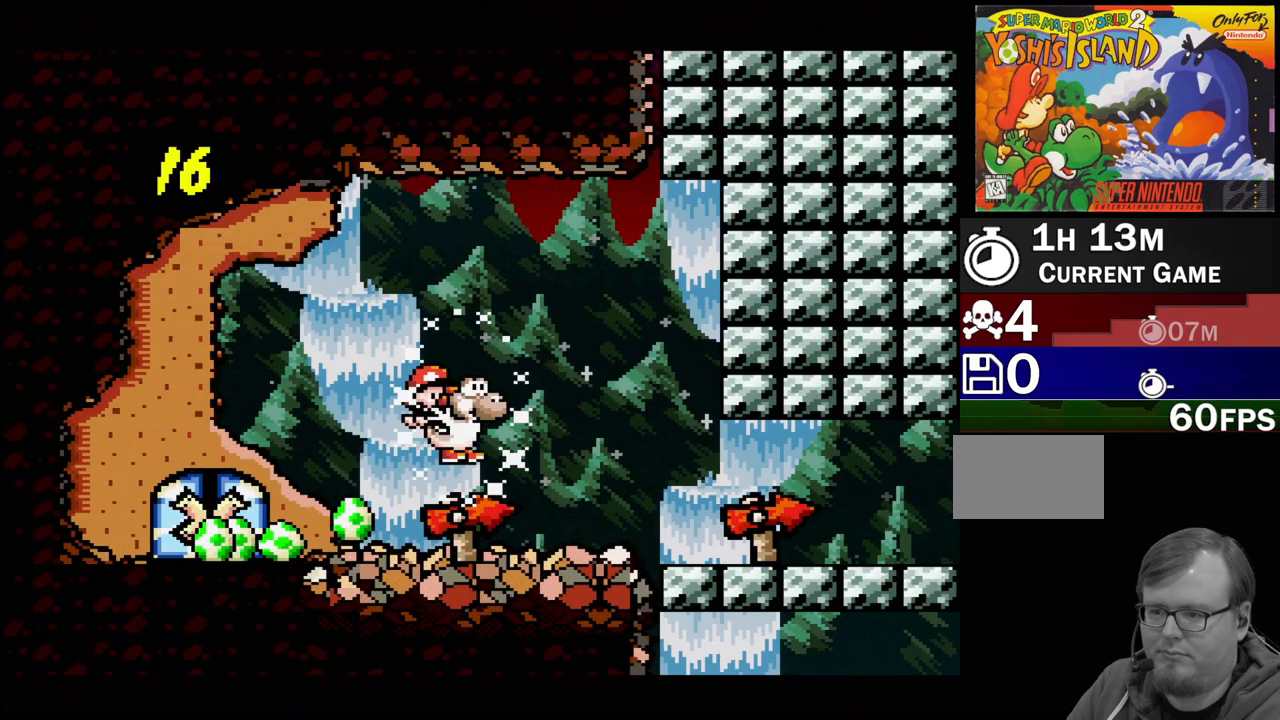
{"buttons": ["Y", "DPAD_RIGHT"], "events": [[233, "DPAD_RIGHT", "up"], [383, "DPAD_RIGHT", "down"]]}
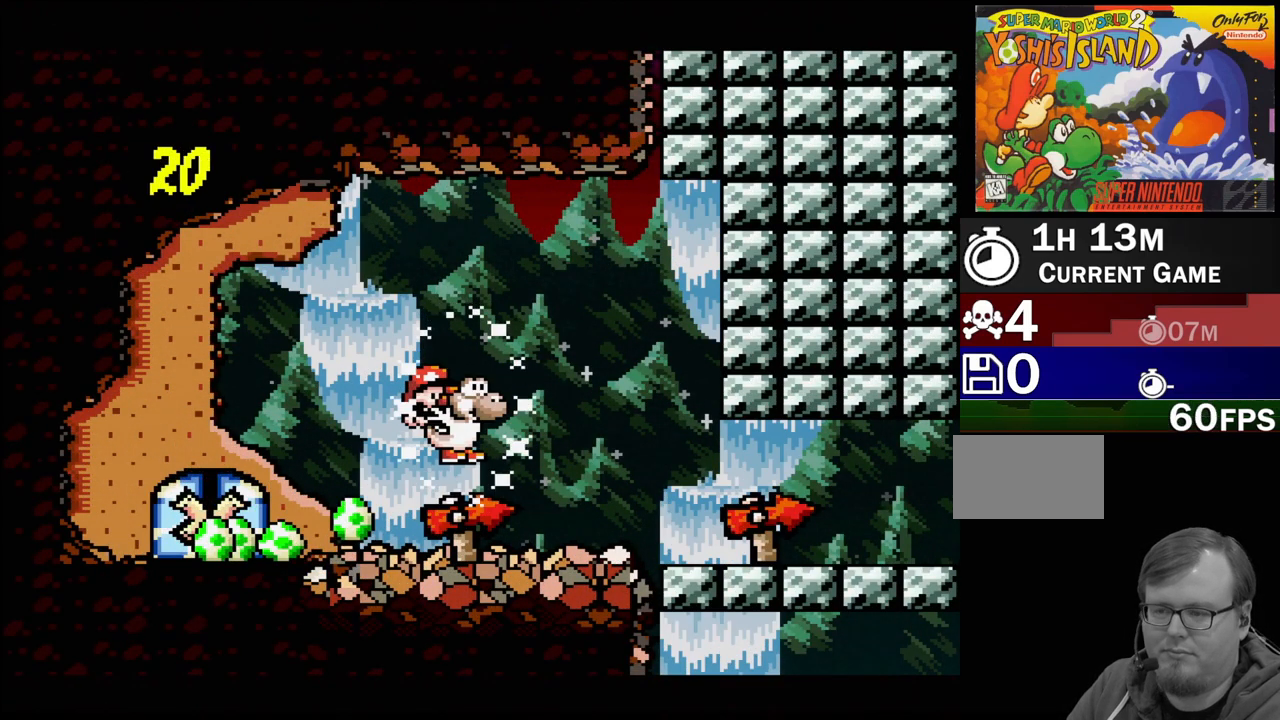
{"buttons": ["Y", "DPAD_RIGHT"], "events": []}
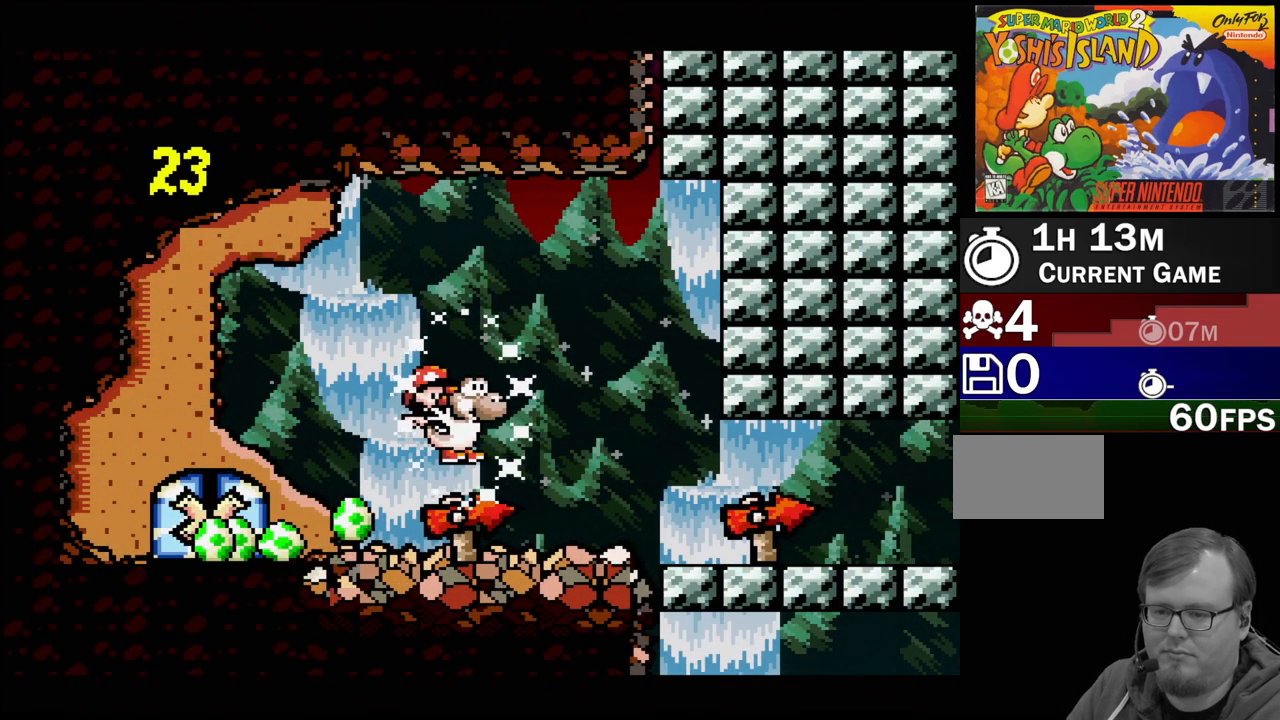
{"buttons": ["Y", "DPAD_RIGHT"], "events": []}
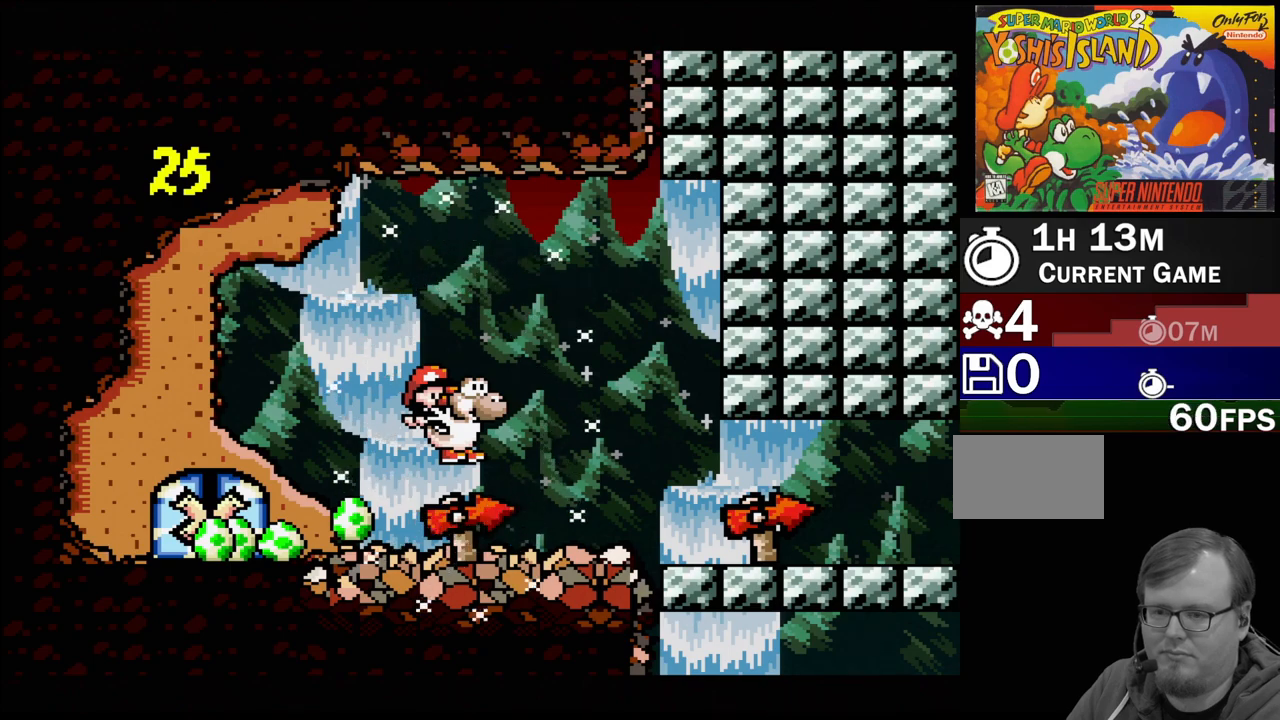
{"buttons": ["Y", "DPAD_RIGHT"], "events": []}
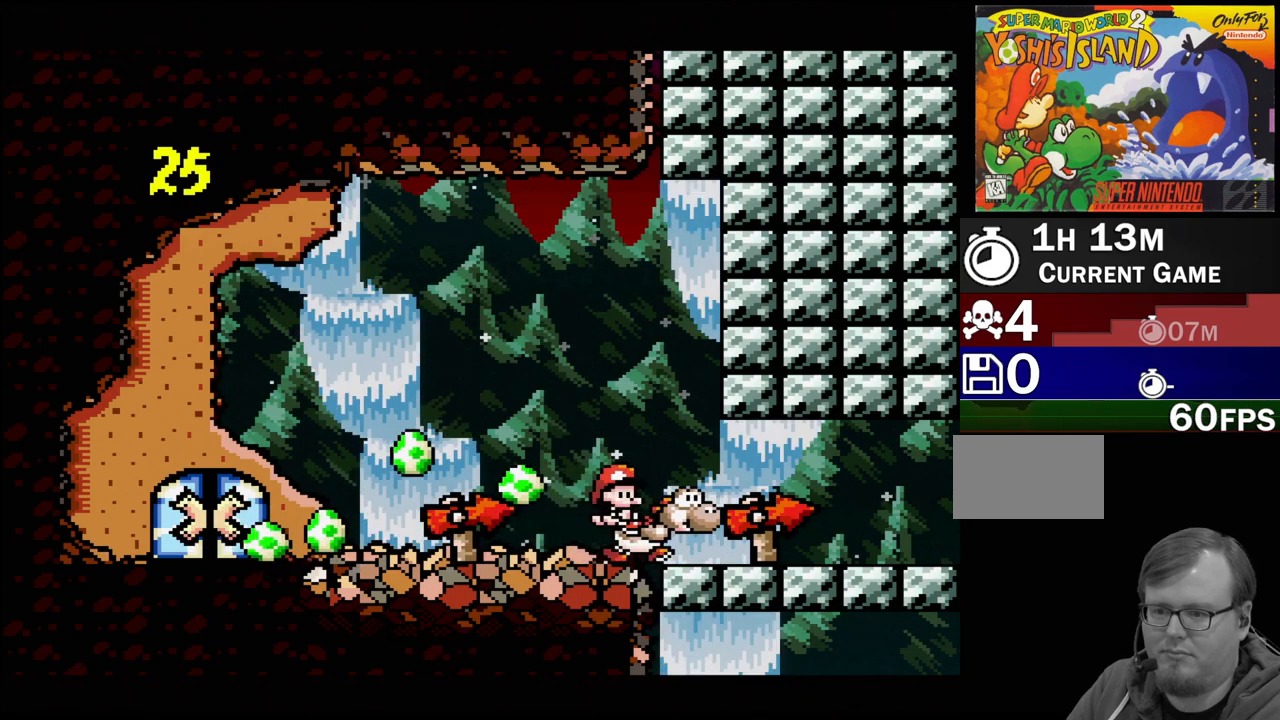
{"buttons": ["Y", "DPAD_RIGHT"], "events": []}